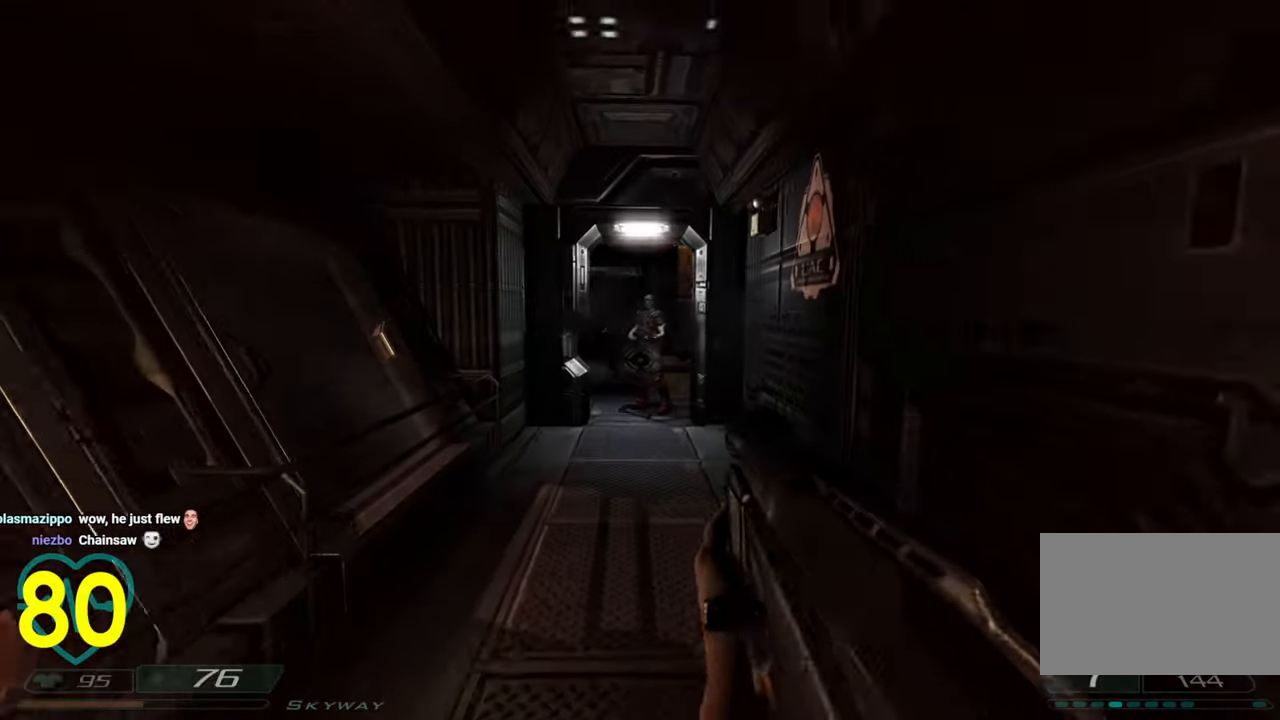
Gameplay with keyboard and mouse; each line is a JSON object with the keys and mouse buttons held at the frame after it. "events" lists presses ("down") and releases ("up") of "1", "2", "3", "4", "a", "alt", "c", "ctrl", "d", "e", "f", "q", "r", "s", "shift", "space", "tab", "v", "w", "x", "z" and "mouse_wheel" between this image and that frame as [ms after this image, input, new state], when the widget could be followed in between. "mouse_wheel" = the "wheel" button of the "mouse" list. No other keys are recorded. "wheel" means that the mouse wheel is clicked or scrolled. "mouse_move" is the direction in which the mouse moves at that frame (one of eight, or "still"), when it could be read.
{"keys": ["d", "s", "shift"], "mouse": [], "mouse_move": "up-left", "events": [[383, "d", "down"]]}
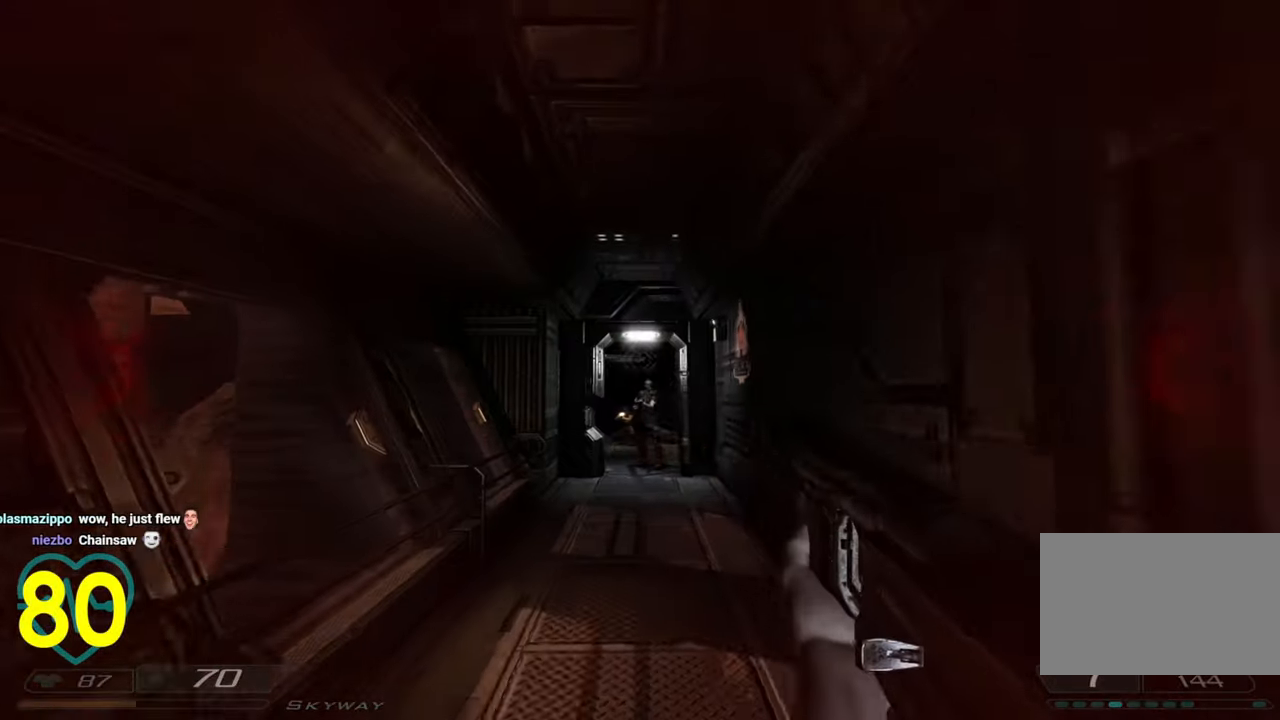
{"keys": ["shift", "w"], "mouse": [], "mouse_move": "left", "events": [[250, "s", "up"], [300, "w", "down"], [383, "d", "up"]]}
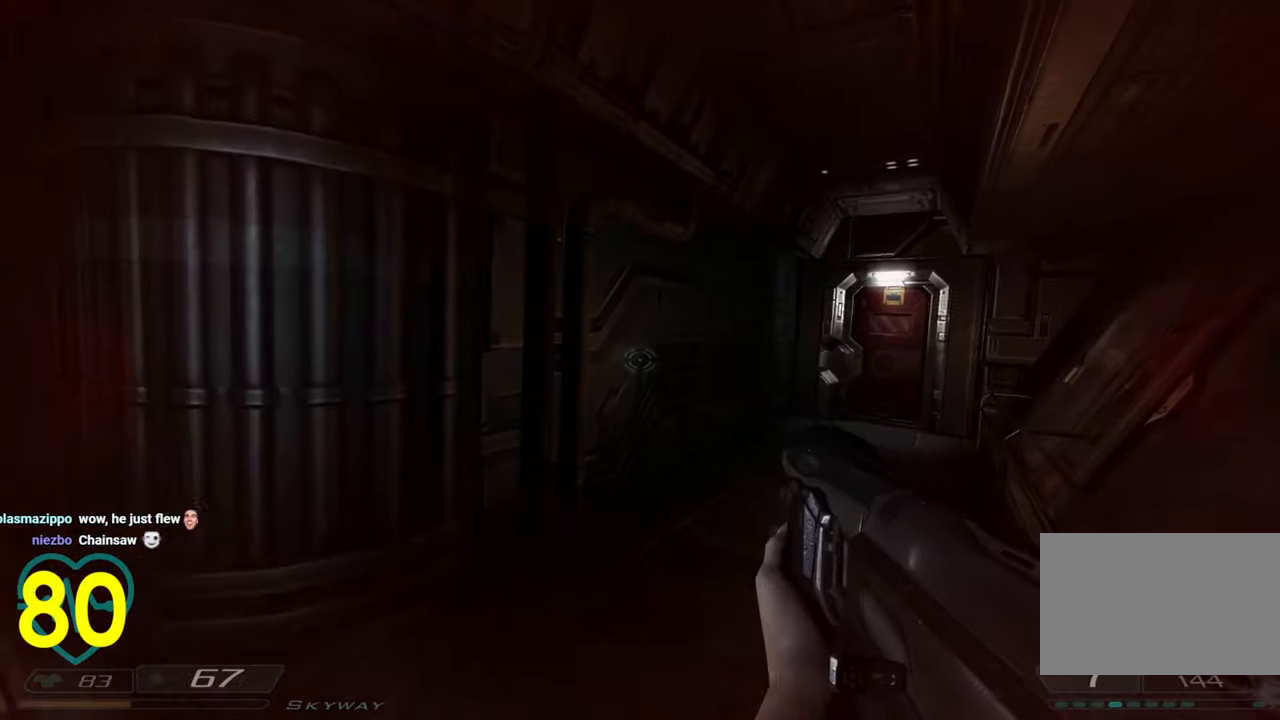
{"keys": ["a", "w"], "mouse": [], "mouse_move": "left", "events": [[33, "d", "down"], [350, "d", "up"], [350, "w", "up"], [450, "shift", "up"], [500, "a", "down"], [500, "w", "down"]]}
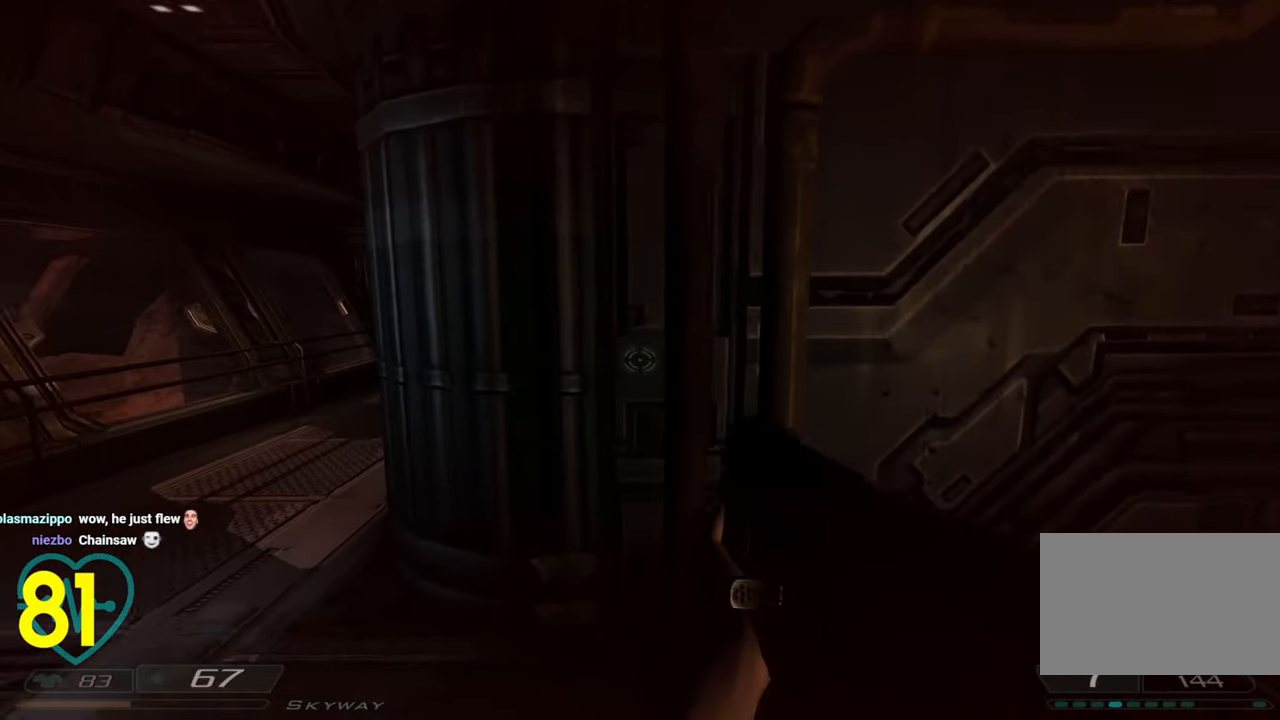
{"keys": ["e"], "mouse": [], "mouse_move": "still", "events": [[50, "a", "up"], [100, "w", "up"], [333, "a", "down"], [333, "w", "down"], [367, "w", "up"], [467, "a", "up"], [500, "e", "down"]]}
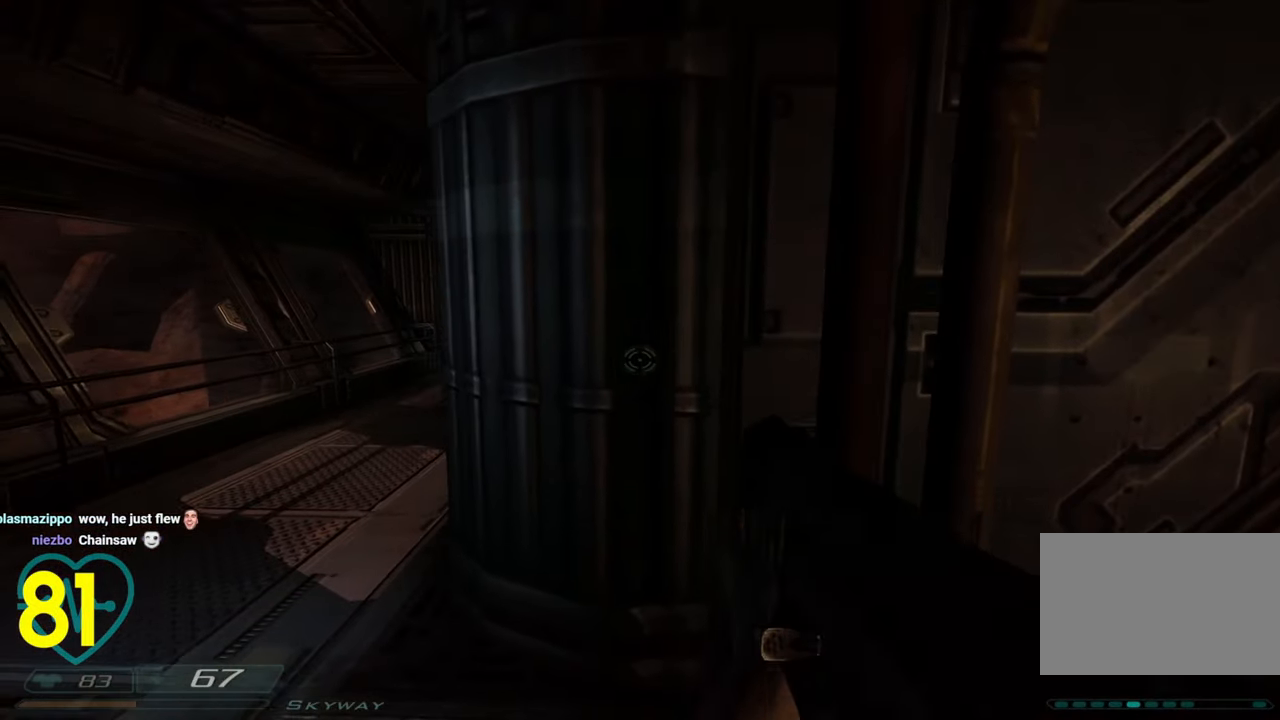
{"keys": [], "mouse": [], "mouse_move": "left", "events": [[50, "e", "up"], [300, "a", "down"], [350, "w", "down"], [433, "a", "up"], [433, "w", "up"]]}
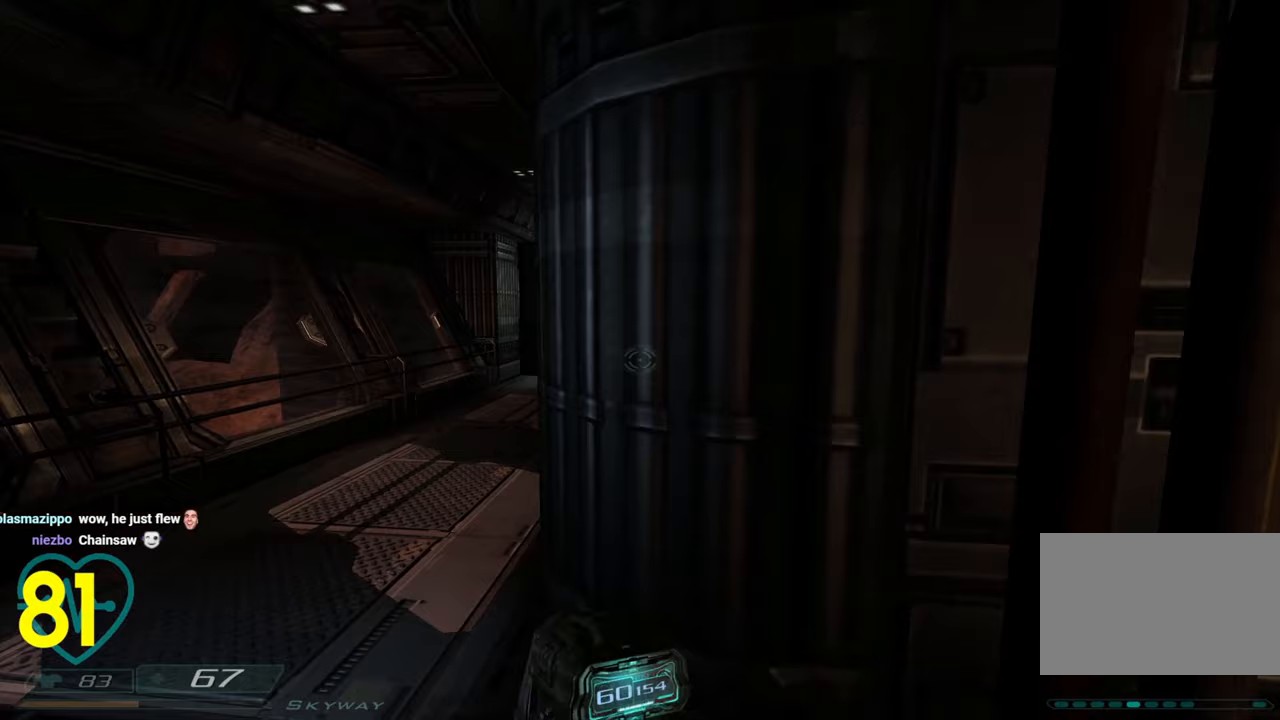
{"keys": ["shift"], "mouse": [], "mouse_move": "right", "events": [[83, "shift", "down"], [300, "a", "down"], [350, "ctrl", "down"], [400, "a", "up"], [500, "ctrl", "up"]]}
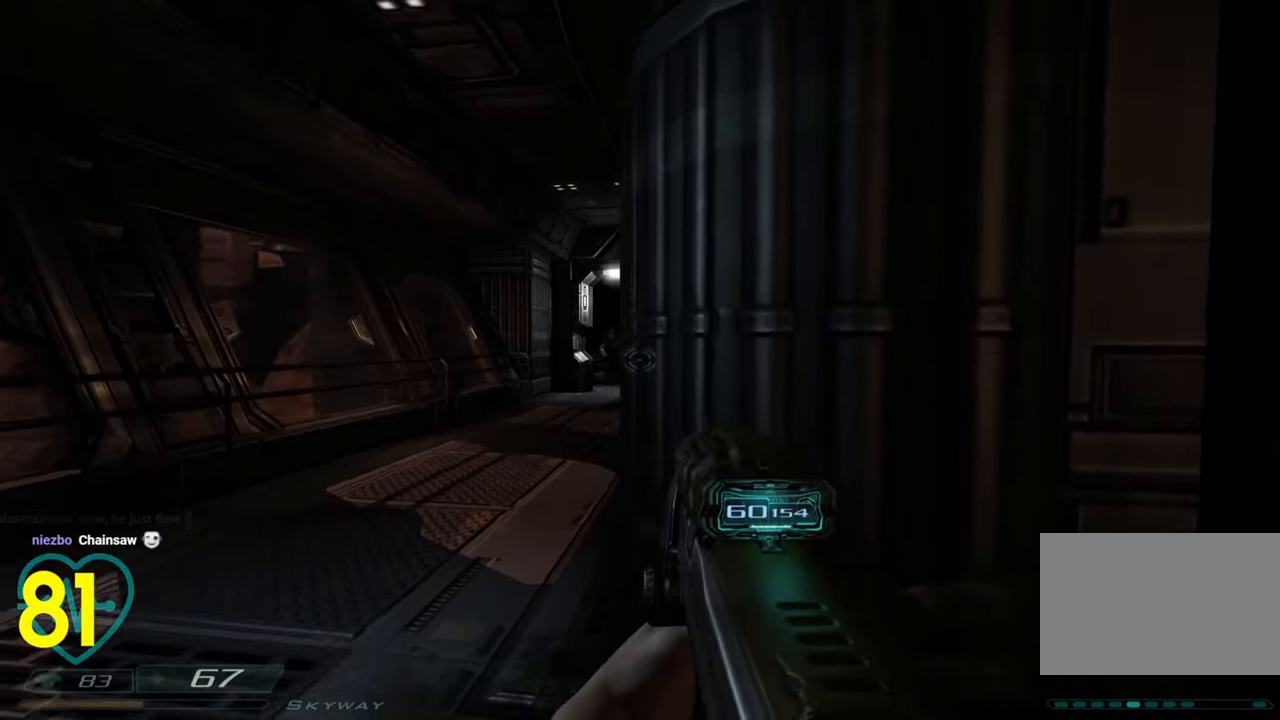
{"keys": ["ctrl", "shift"], "mouse": [], "mouse_move": "left", "events": [[33, "a", "down"], [83, "a", "up"], [133, "a", "down"], [183, "a", "up"], [283, "ctrl", "down"]]}
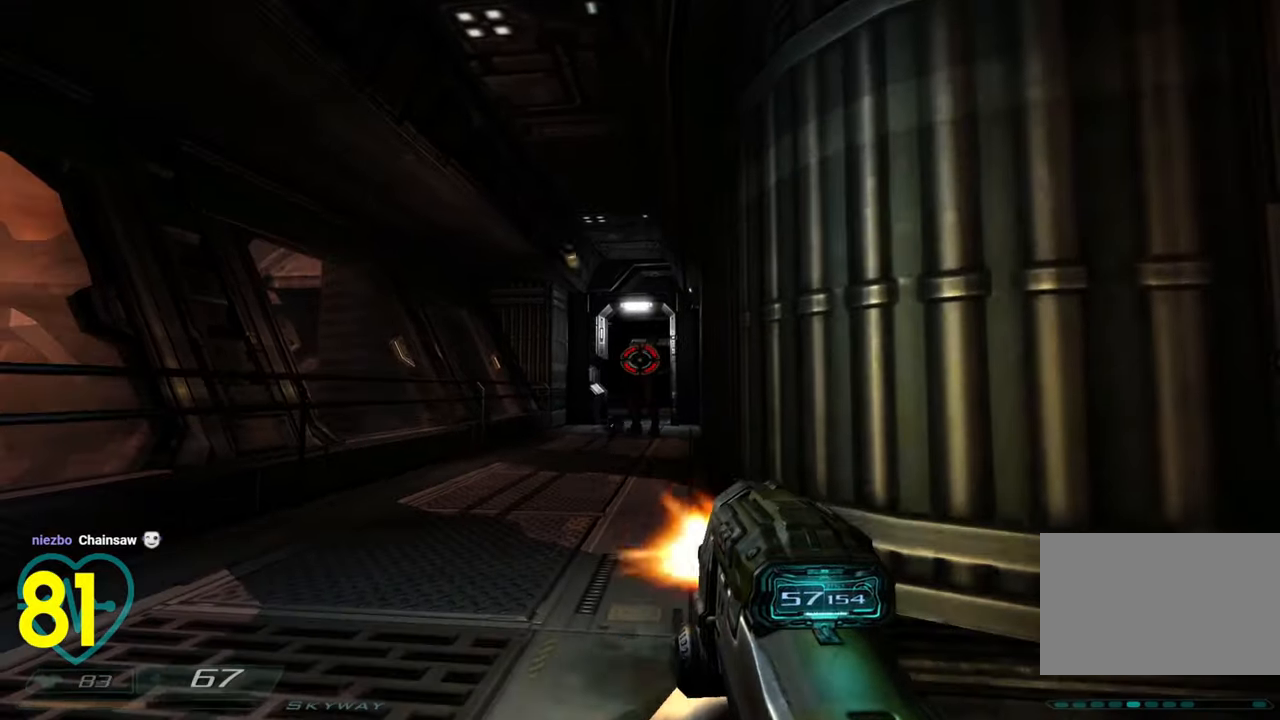
{"keys": ["ctrl", "shift"], "mouse": [], "mouse_move": "still", "events": [[300, "d", "down"], [433, "d", "up"]]}
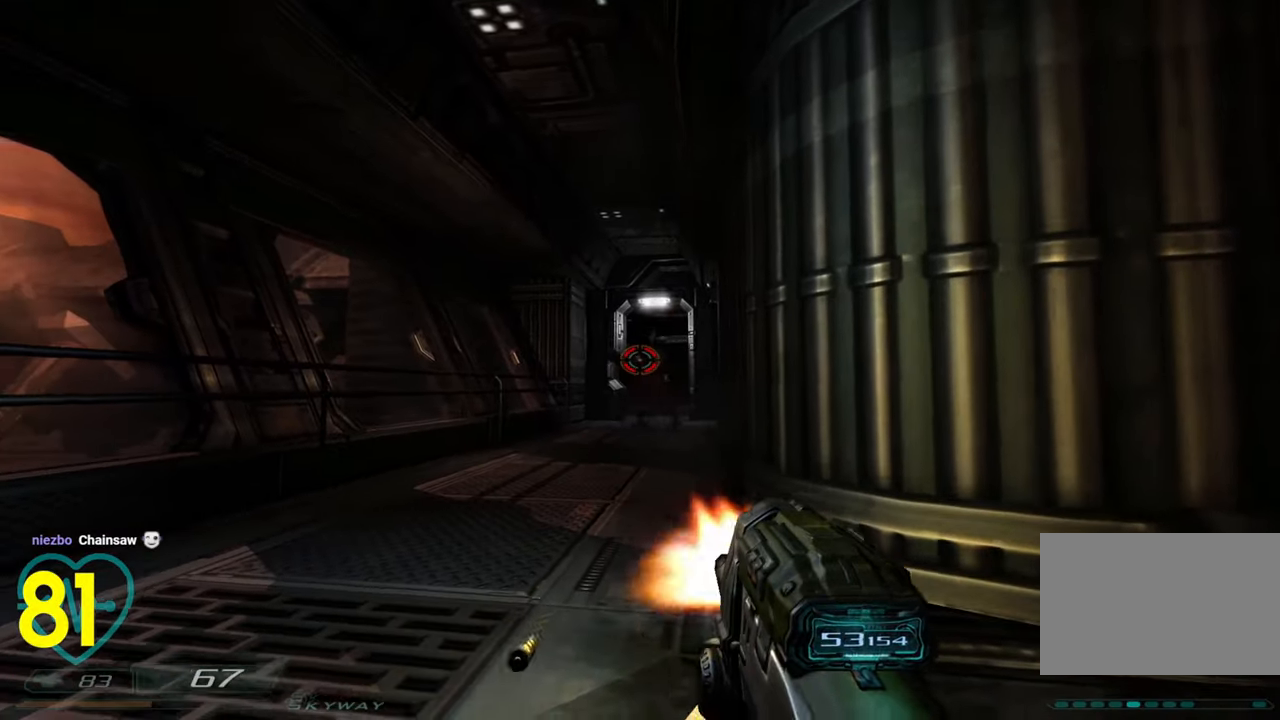
{"keys": ["ctrl", "d"], "mouse": [], "mouse_move": "left", "events": [[217, "d", "down"], [367, "shift", "up"]]}
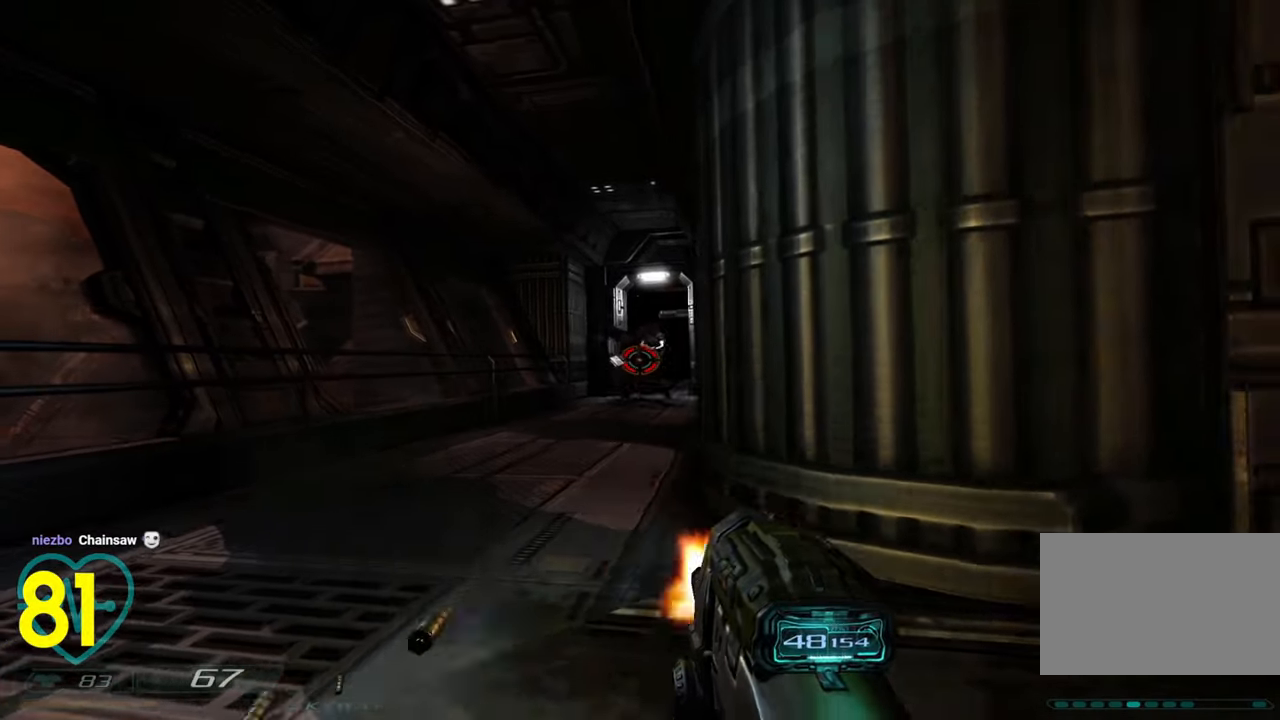
{"keys": ["ctrl"], "mouse": [], "mouse_move": "right", "events": [[183, "d", "up"], [317, "a", "down"], [467, "a", "up"]]}
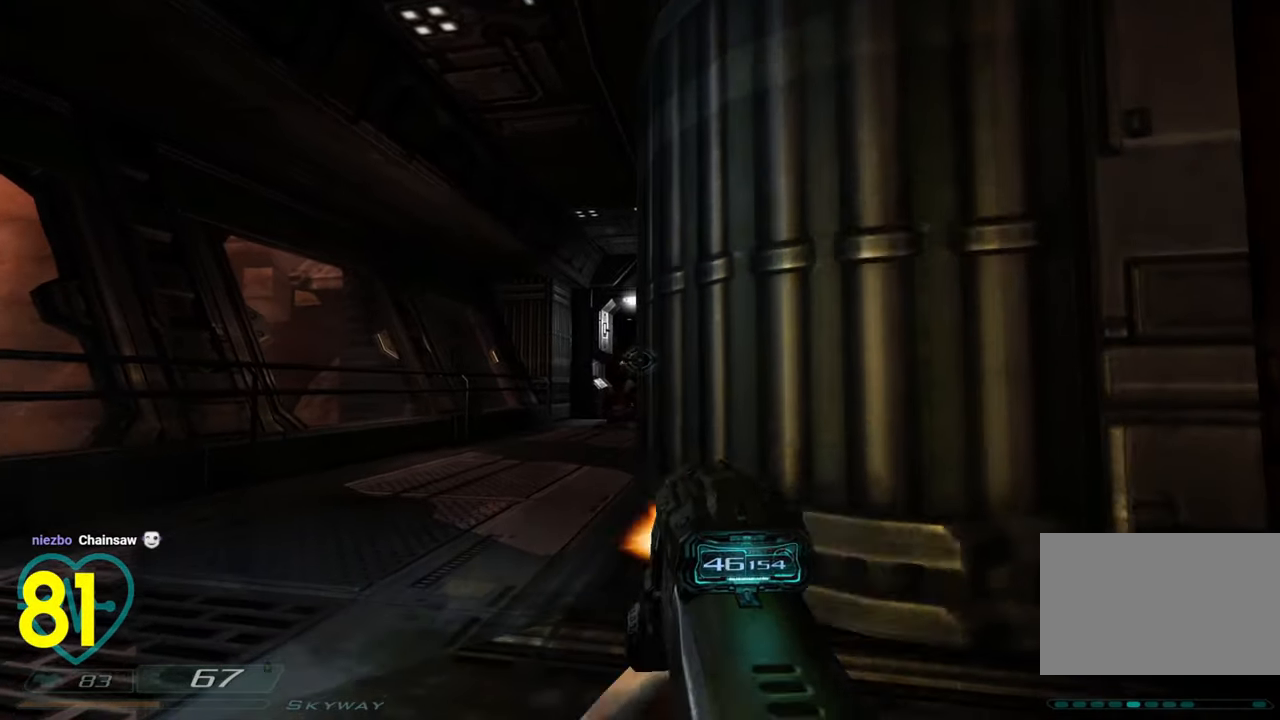
{"keys": ["a", "ctrl"], "mouse": [], "mouse_move": "left", "events": [[483, "a", "down"]]}
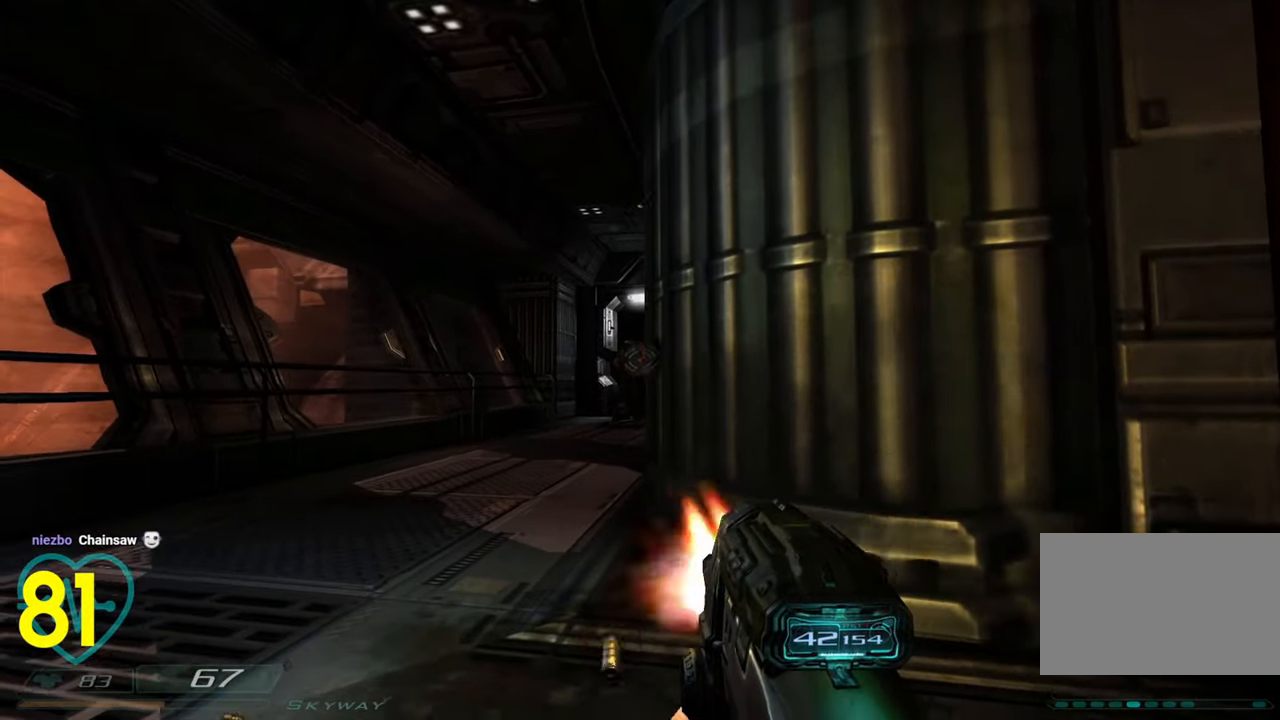
{"keys": ["ctrl"], "mouse": [], "mouse_move": "still", "events": [[67, "a", "up"]]}
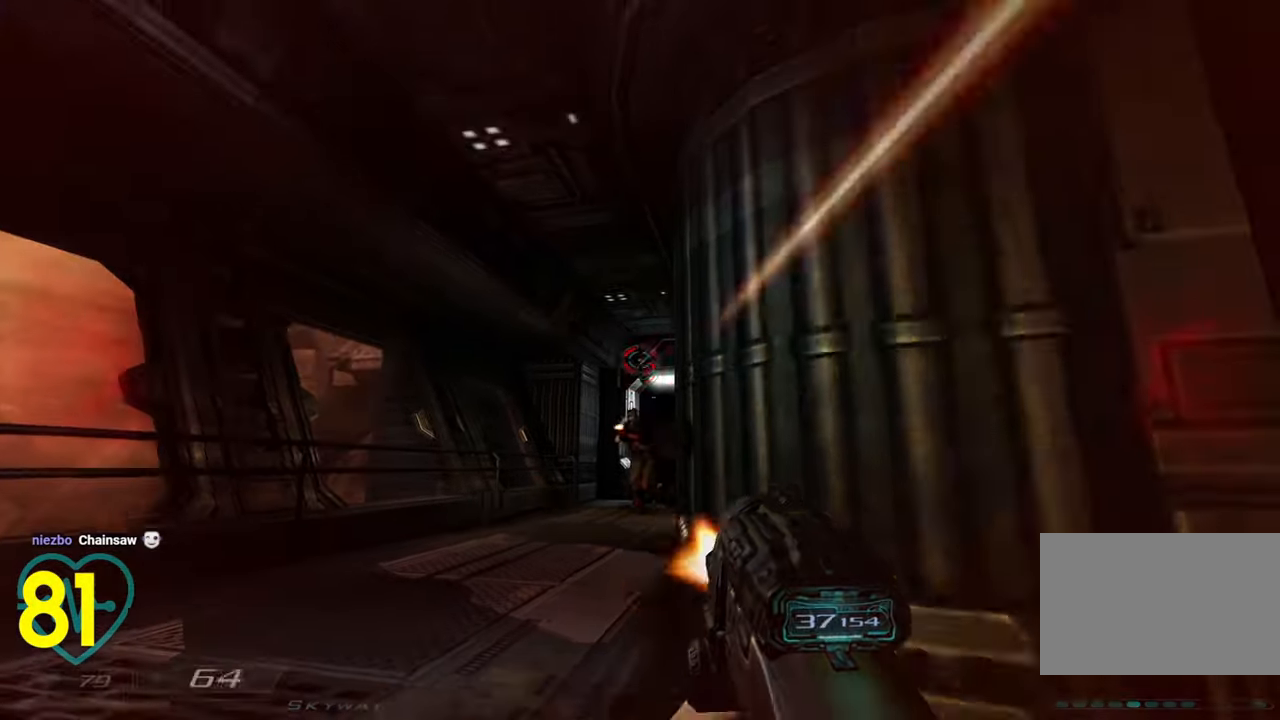
{"keys": ["ctrl"], "mouse": [], "mouse_move": "left", "events": []}
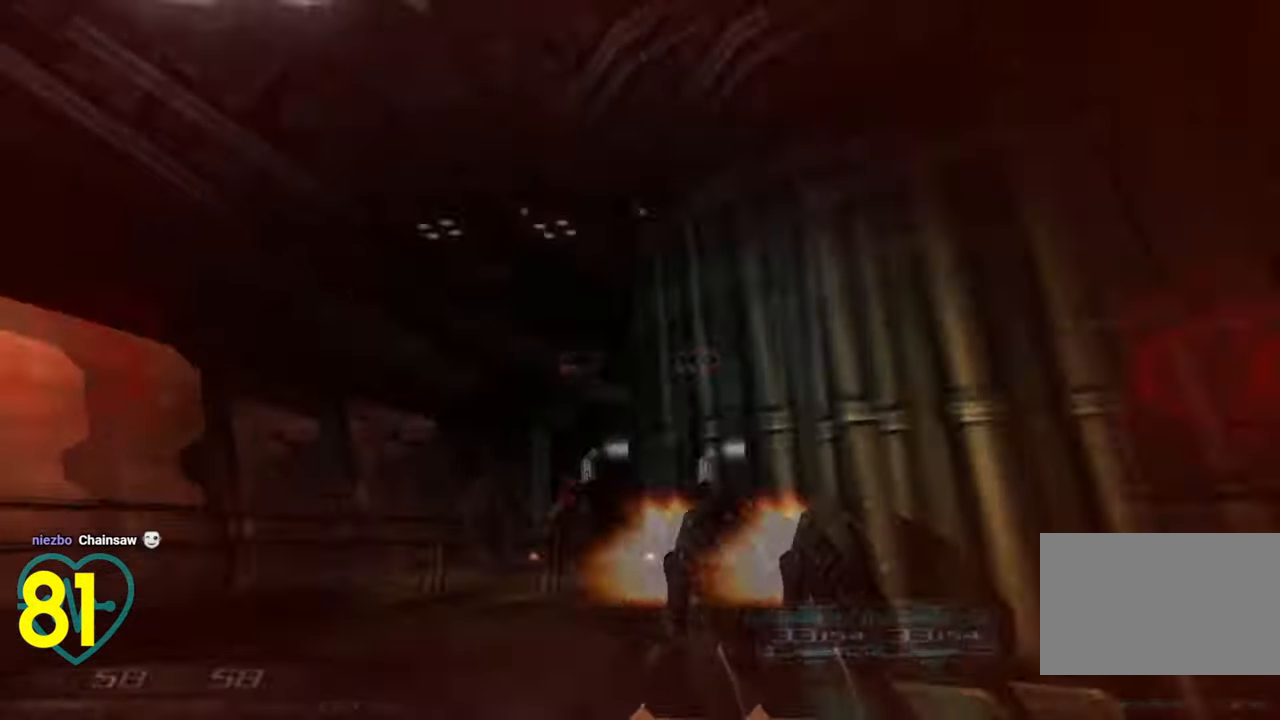
{"keys": ["ctrl"], "mouse": [], "mouse_move": "still", "events": []}
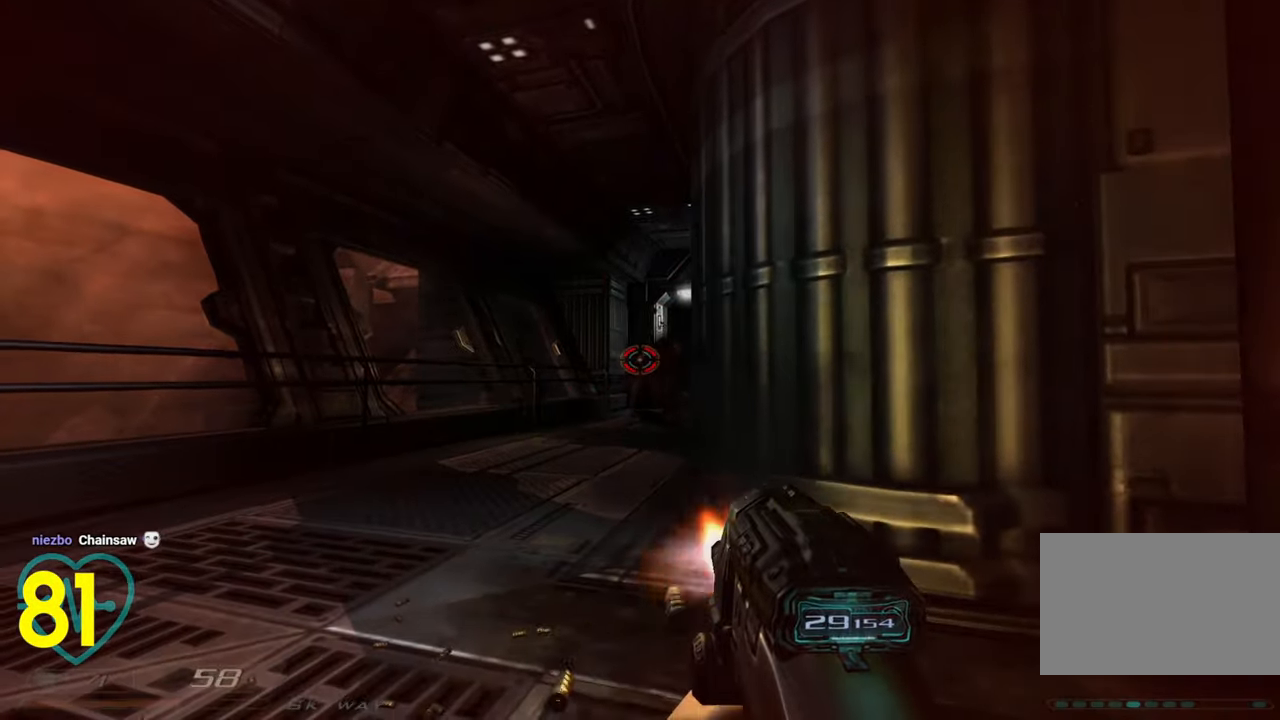
{"keys": ["ctrl", "d"], "mouse": [], "mouse_move": "right", "events": [[350, "d", "down"], [350, "mouse_wheel", "down"], [450, "mouse_wheel", "up"]]}
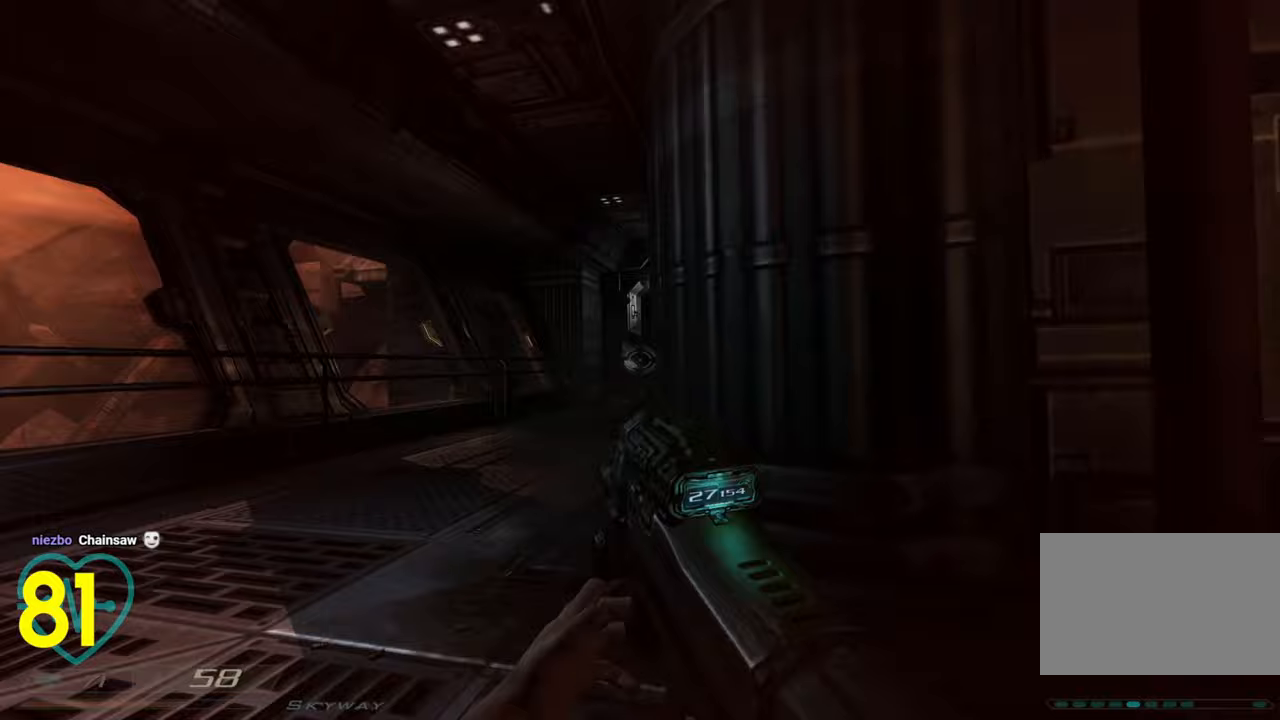
{"keys": ["d", "w"], "mouse": [], "mouse_move": "still", "events": [[133, "ctrl", "up"], [133, "d", "up"], [417, "d", "down"], [467, "w", "down"]]}
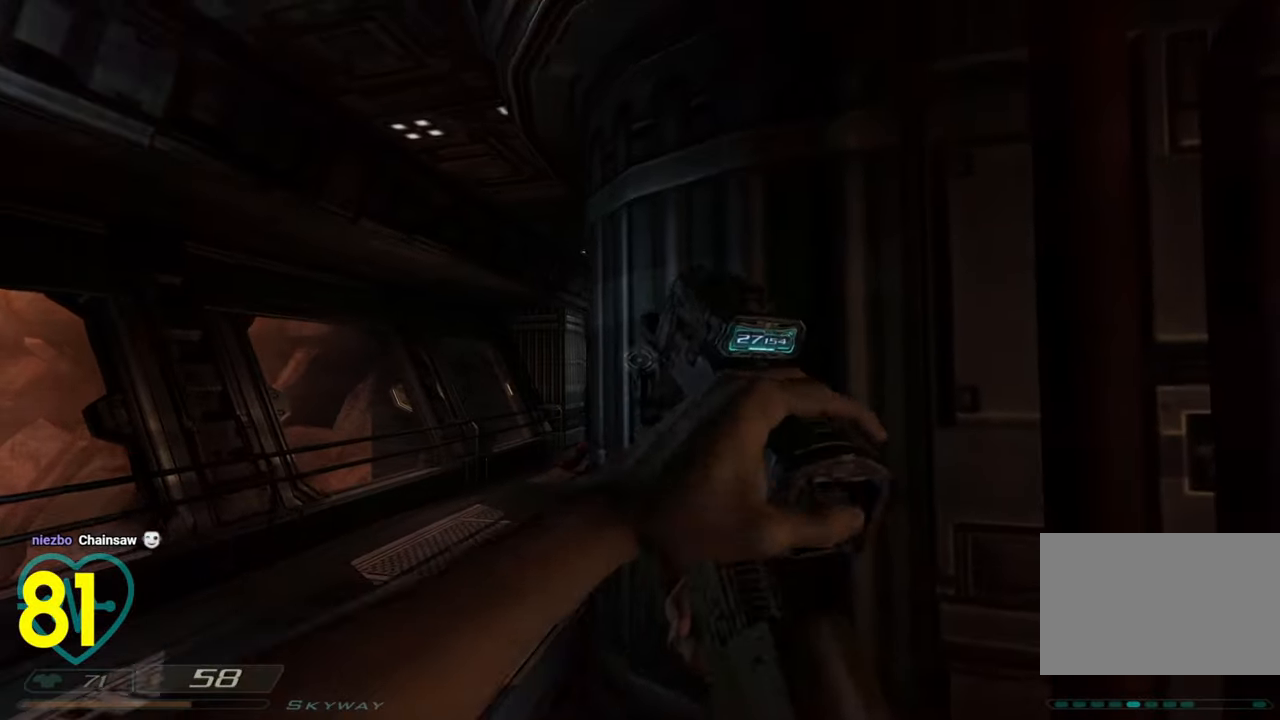
{"keys": [], "mouse": [], "mouse_move": "still", "events": [[50, "d", "up"], [100, "w", "up"]]}
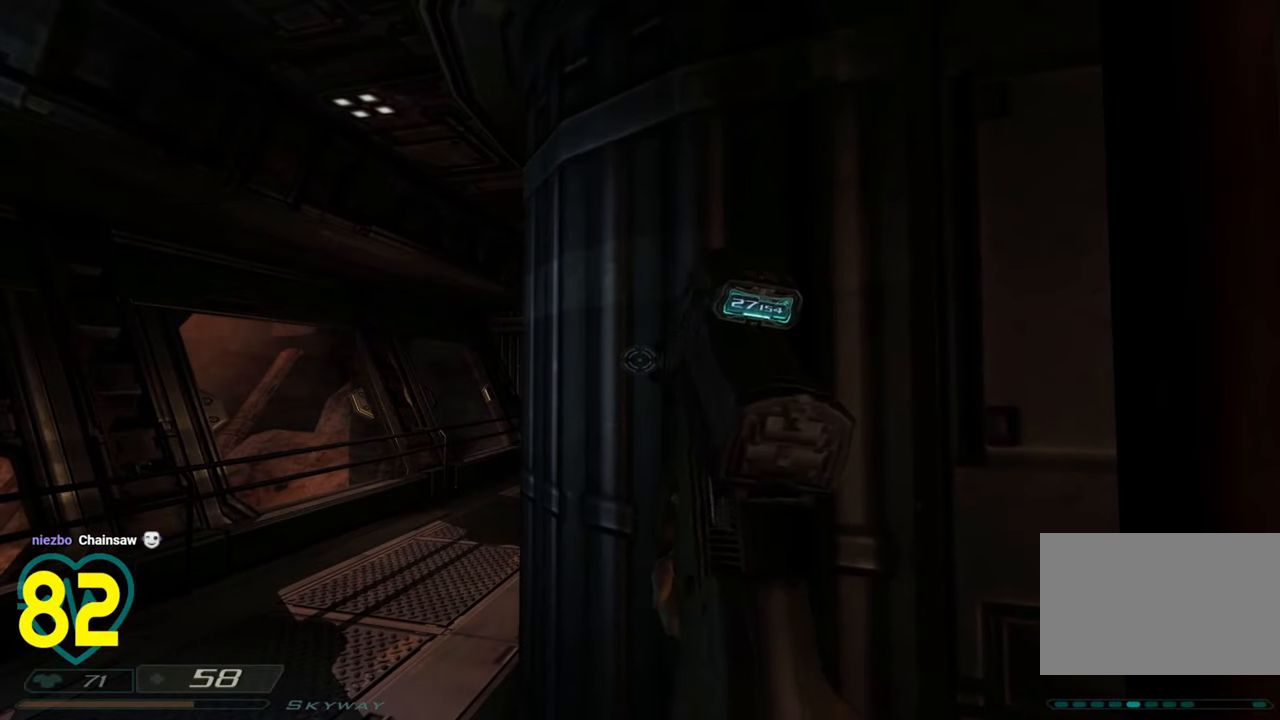
{"keys": ["a", "w"], "mouse": [], "mouse_move": "still", "events": [[500, "a", "down"], [500, "w", "down"]]}
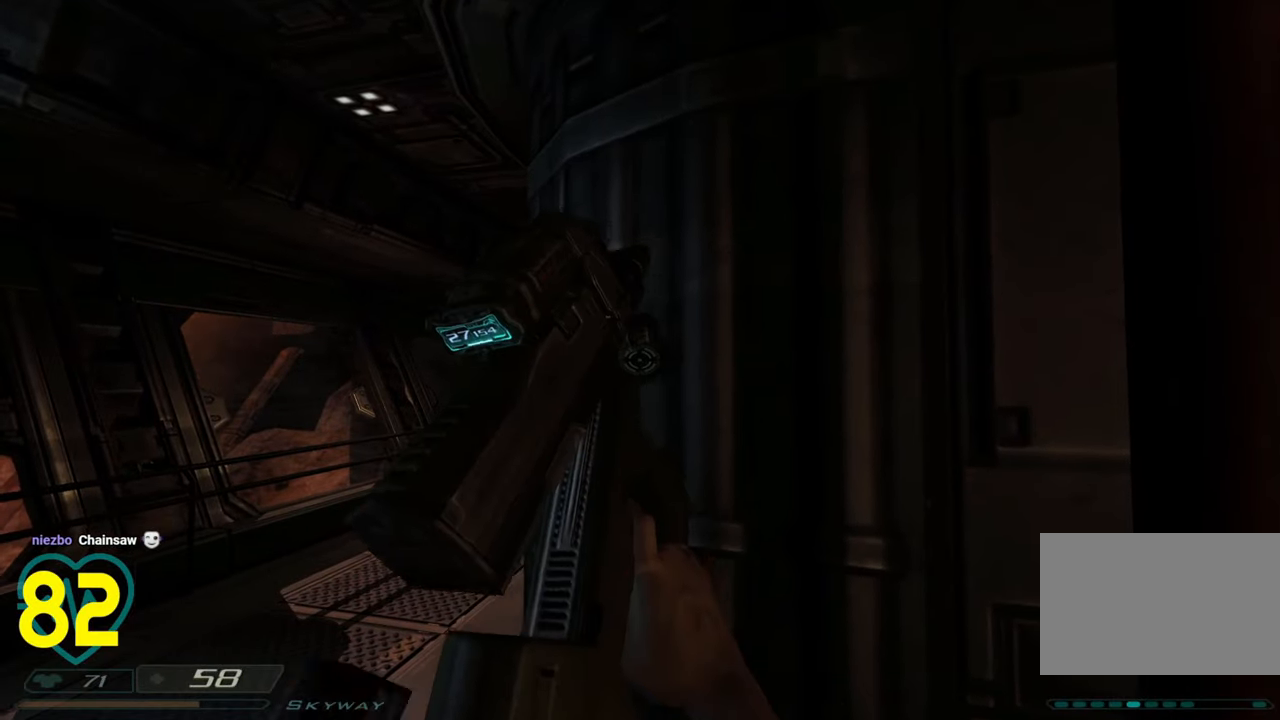
{"keys": ["shift", "w"], "mouse": [], "mouse_move": "right", "events": [[233, "shift", "down"], [417, "a", "up"]]}
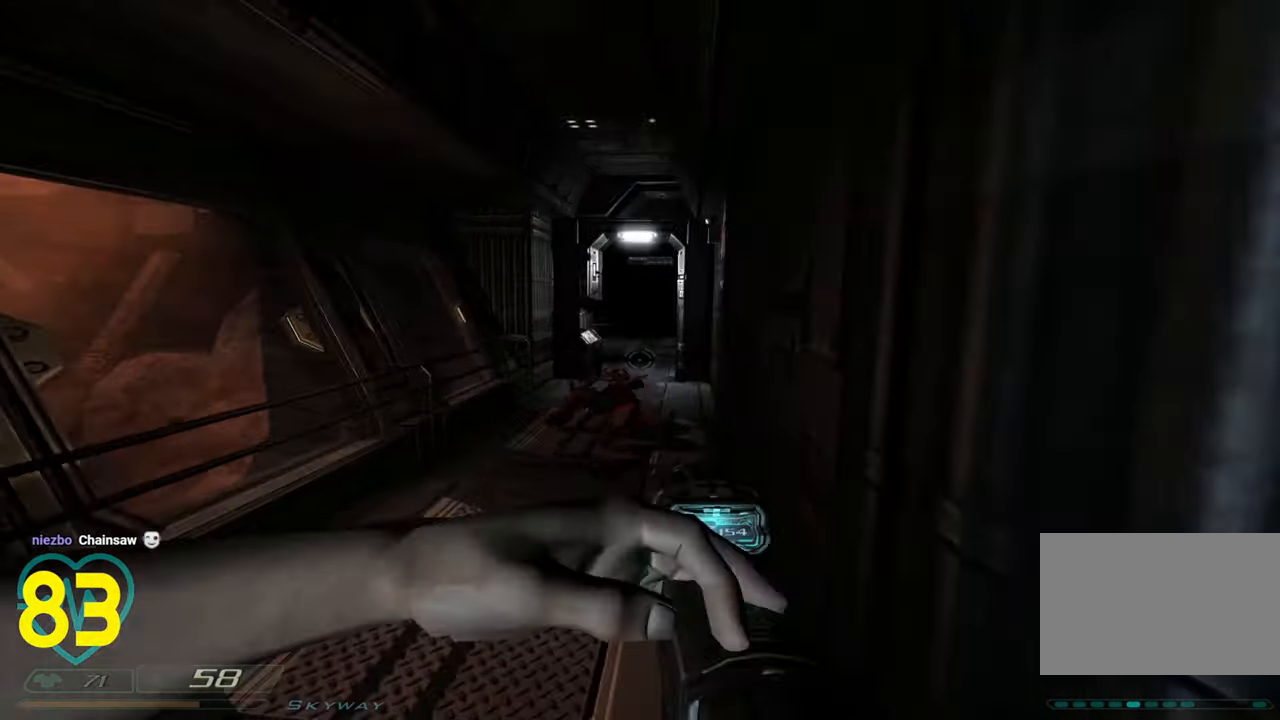
{"keys": ["shift", "w"], "mouse": [], "mouse_move": "right", "events": [[383, "a", "down"], [483, "a", "up"]]}
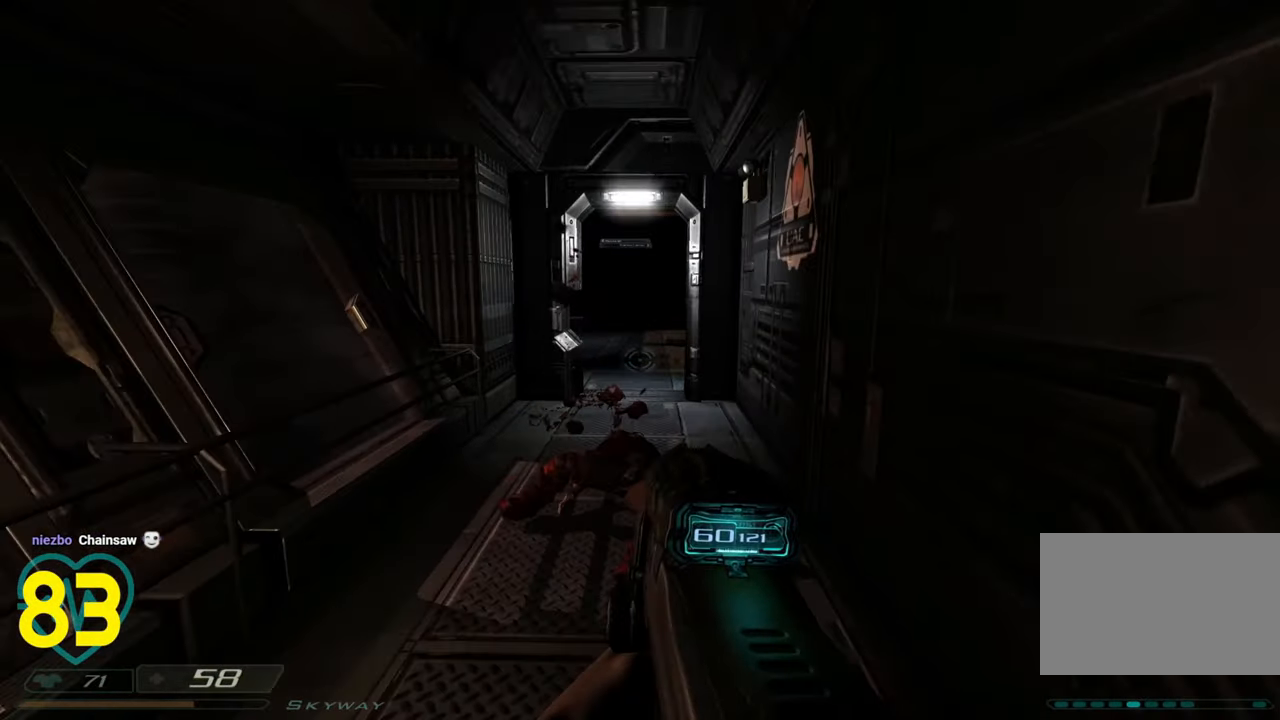
{"keys": ["shift", "w"], "mouse": [], "mouse_move": "still", "events": []}
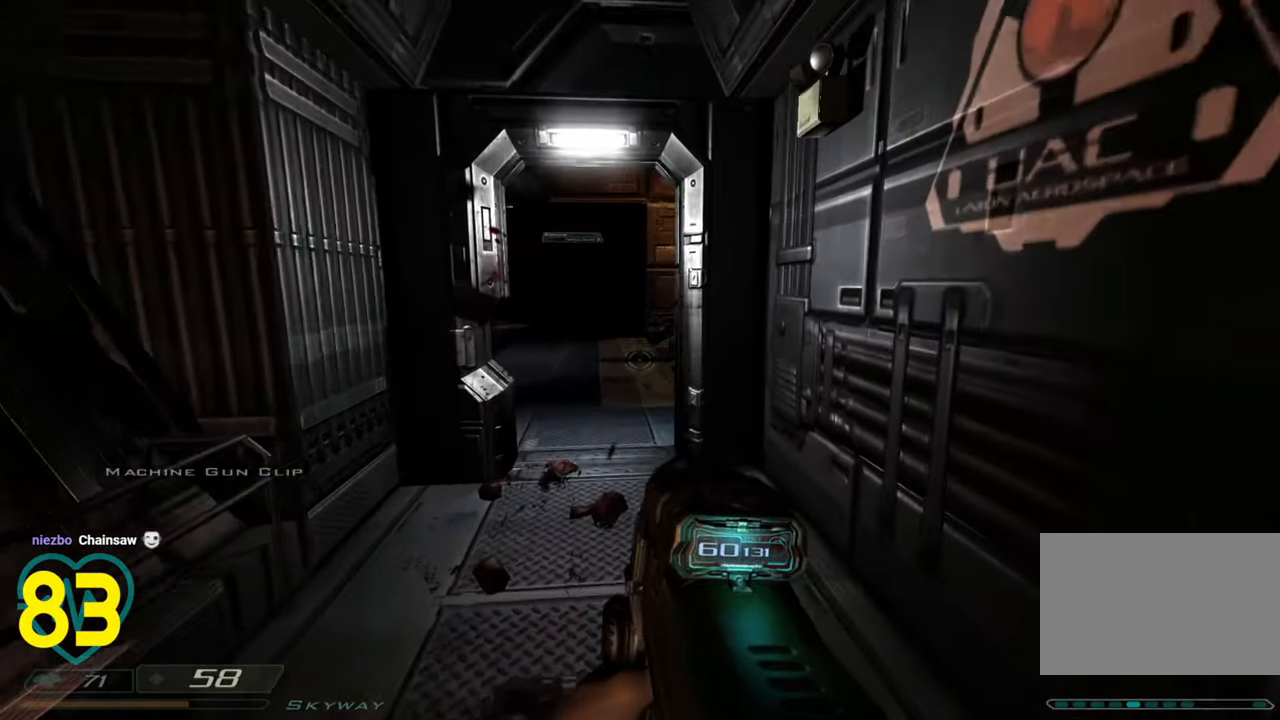
{"keys": ["a", "shift", "w"], "mouse": [], "mouse_move": "right", "events": [[50, "d", "down"], [133, "a", "down"], [133, "d", "up"], [317, "a", "up"], [467, "a", "down"]]}
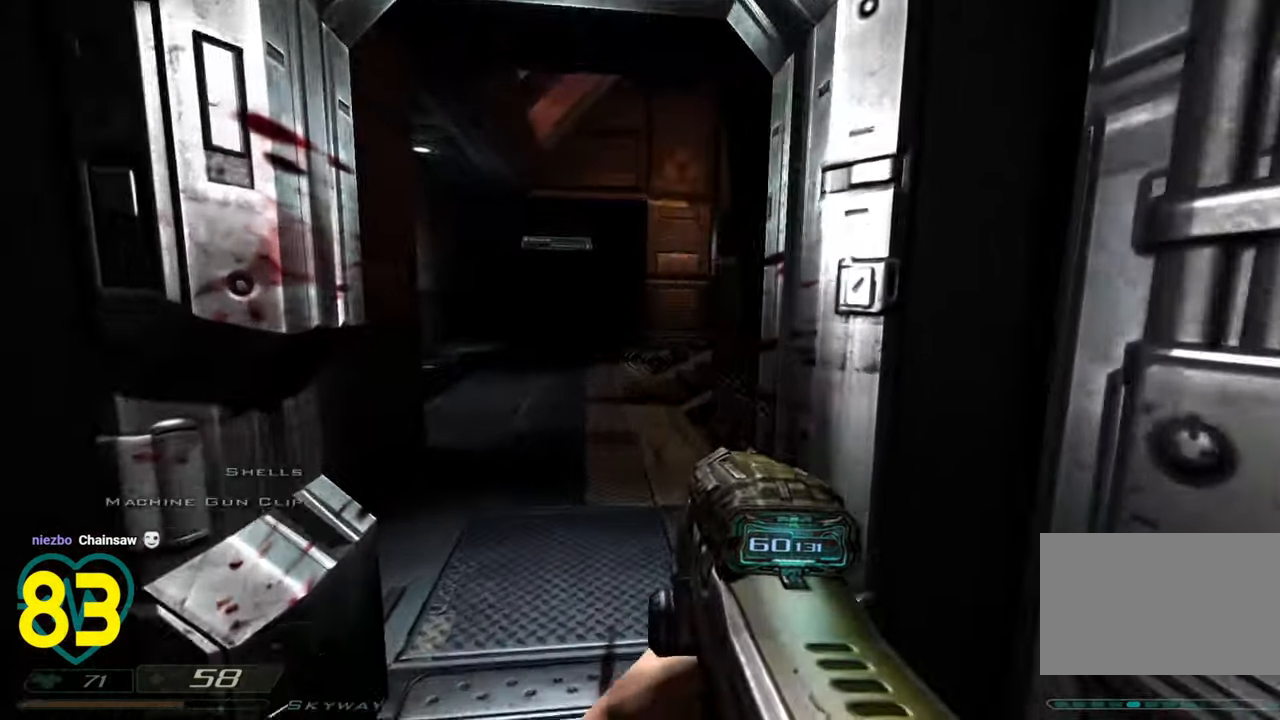
{"keys": ["a", "shift", "w"], "mouse": [], "mouse_move": "down-left", "events": [[67, "a", "up"], [200, "a", "down"]]}
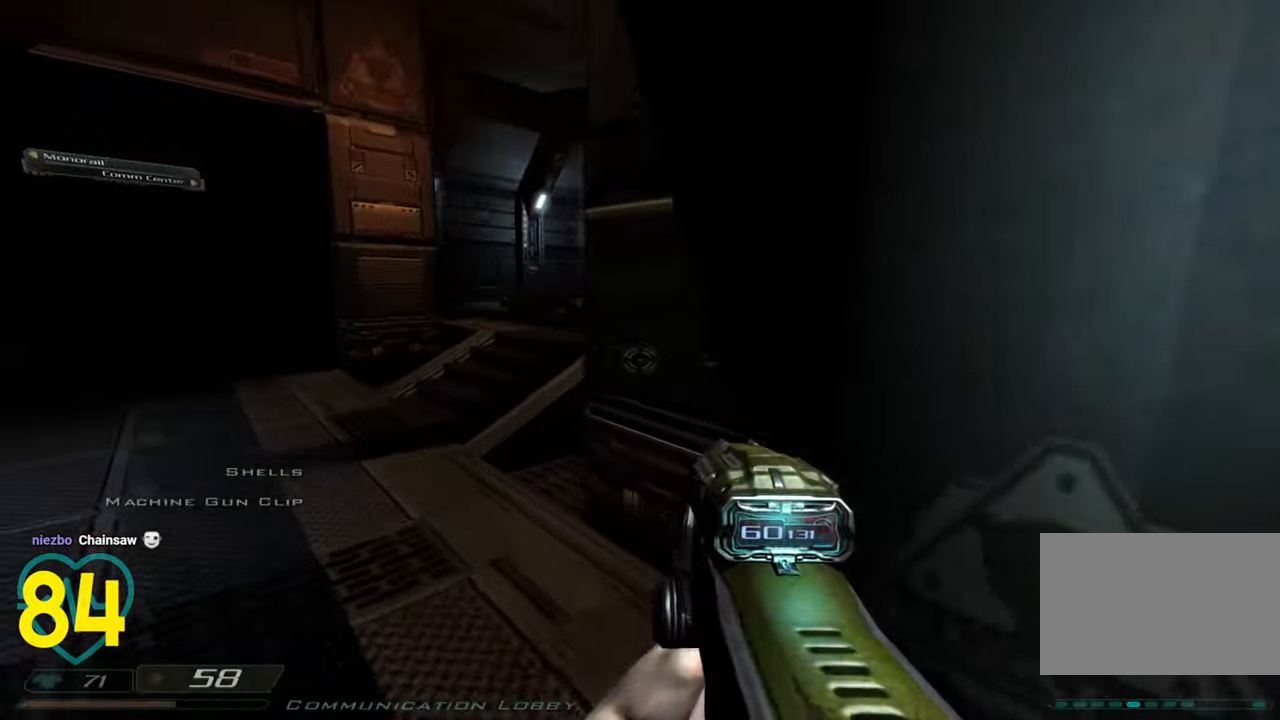
{"keys": ["a", "shift", "w"], "mouse": [], "mouse_move": "right", "events": [[350, "3", "down"], [467, "3", "up"]]}
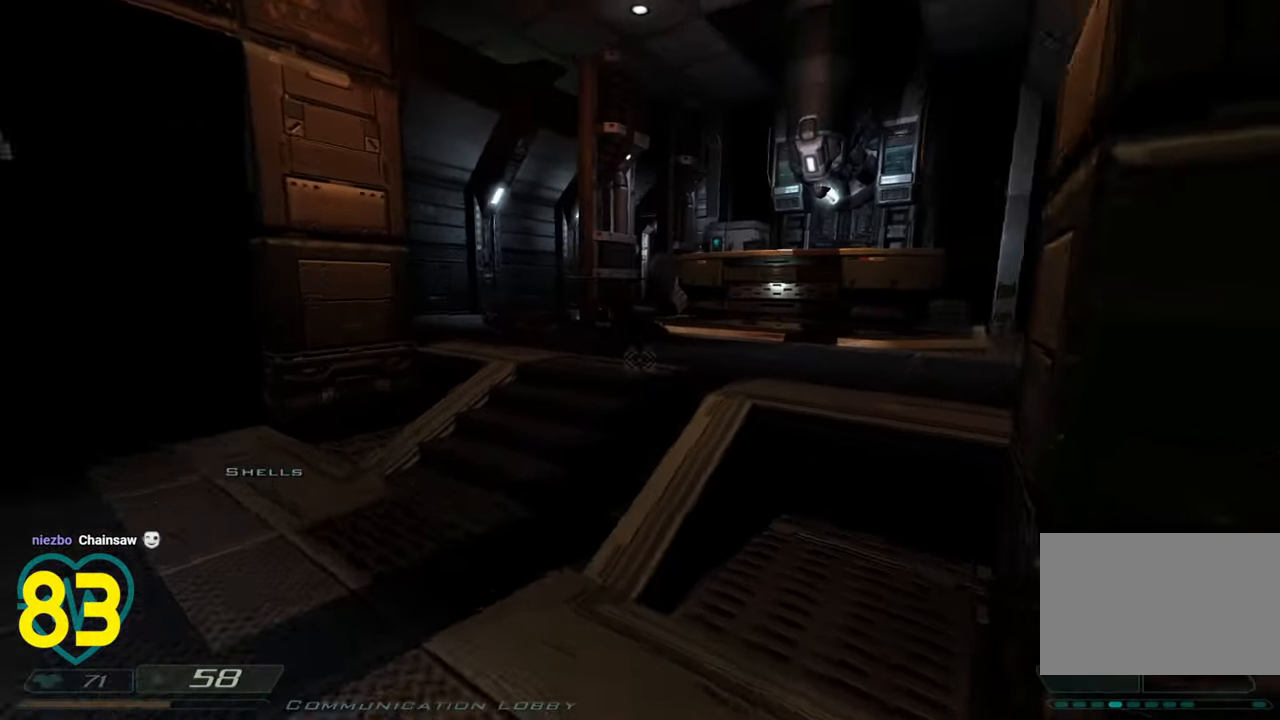
{"keys": ["d", "w"], "mouse": [], "mouse_move": "left", "events": [[50, "a", "up"], [50, "shift", "up"], [50, "w", "up"], [250, "q", "down"], [333, "q", "up"], [383, "d", "down"], [483, "w", "down"]]}
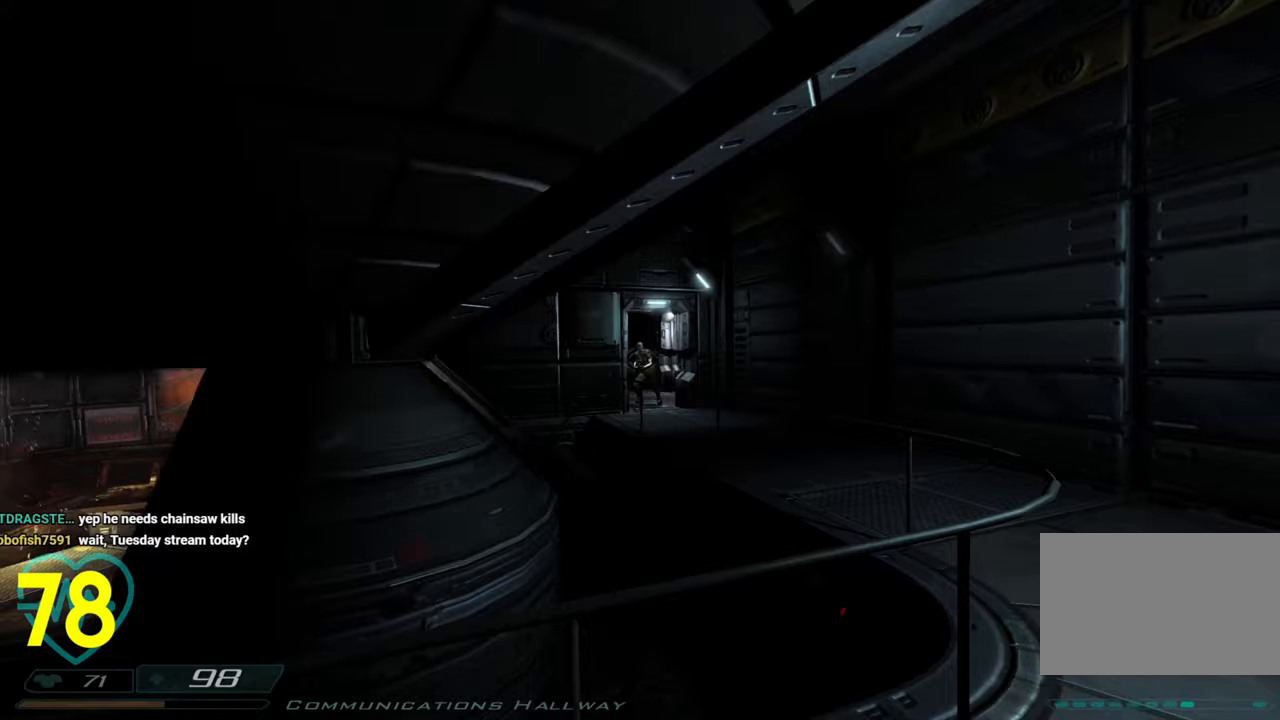
{"keys": ["d", "shift", "w"], "mouse": [], "mouse_move": "left", "events": [[250, "shift", "down"]]}
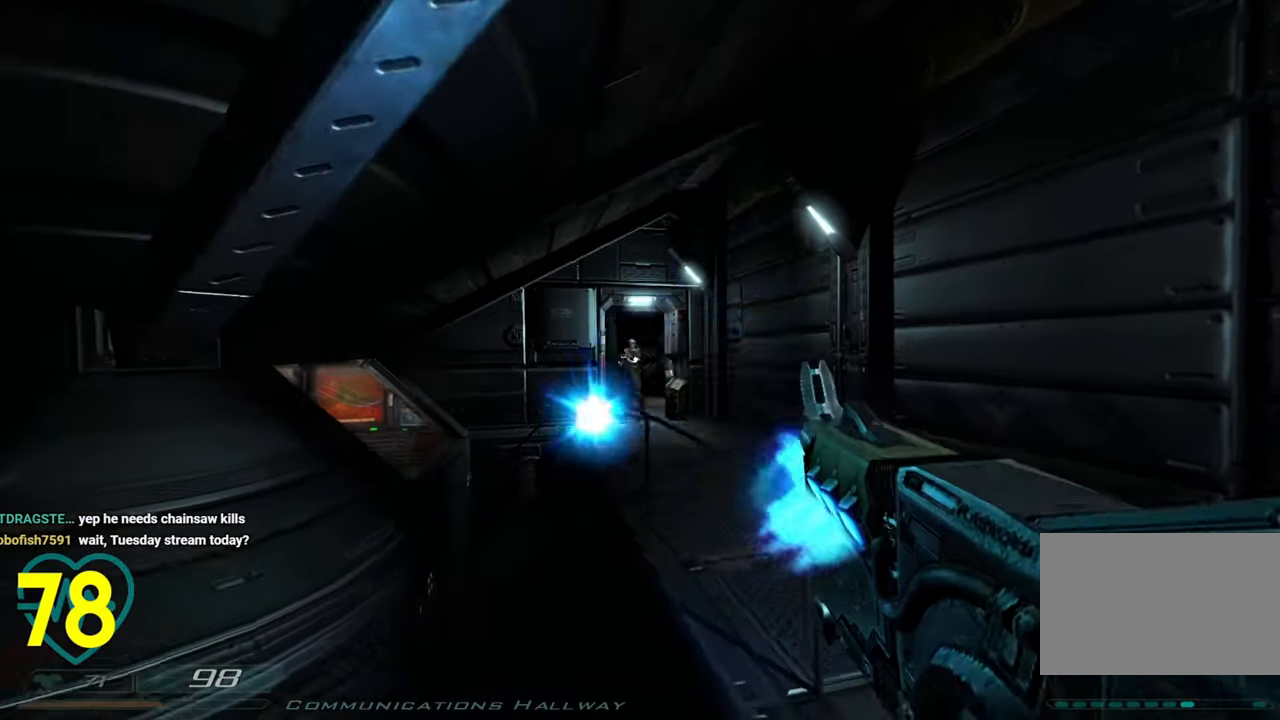
{"keys": ["shift"], "mouse": [], "mouse_move": "left", "events": [[83, "w", "up"], [283, "s", "down"], [317, "a", "down"], [317, "d", "up"], [367, "s", "up"], [467, "a", "up"]]}
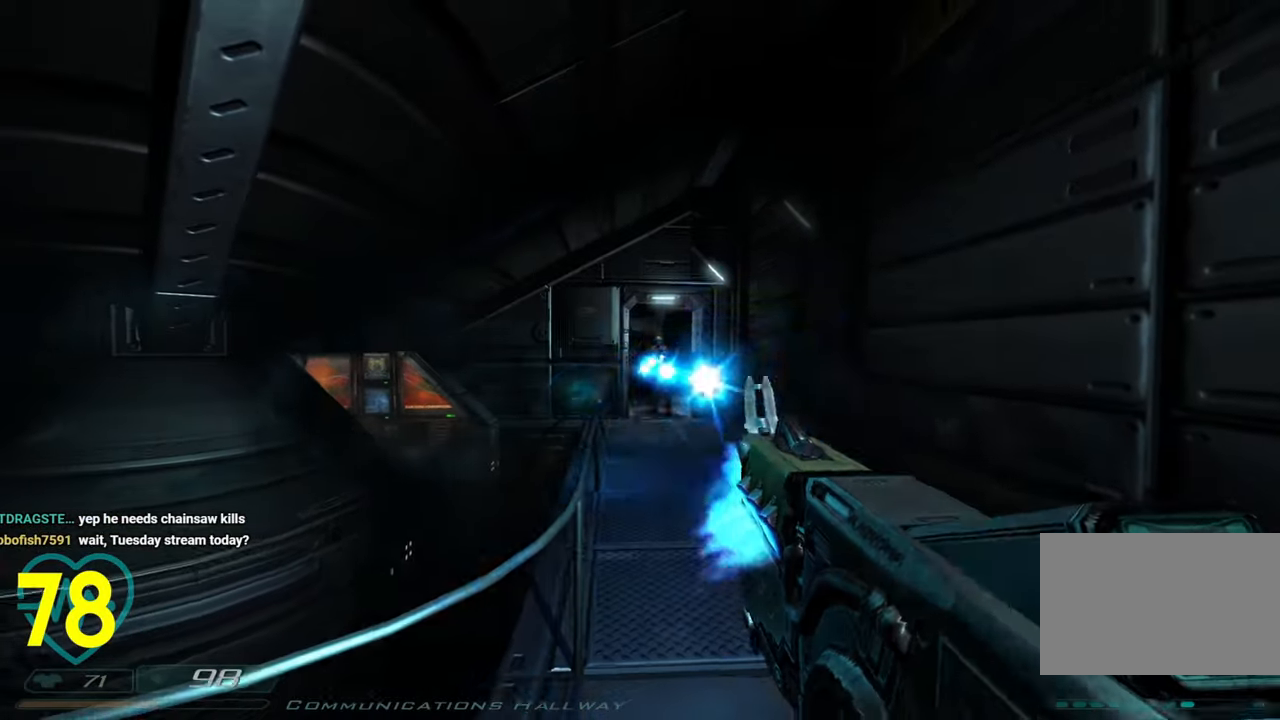
{"keys": [], "mouse": [], "mouse_move": "still", "events": [[50, "shift", "up"], [50, "w", "down"], [283, "d", "down"], [383, "d", "up"], [383, "w", "up"]]}
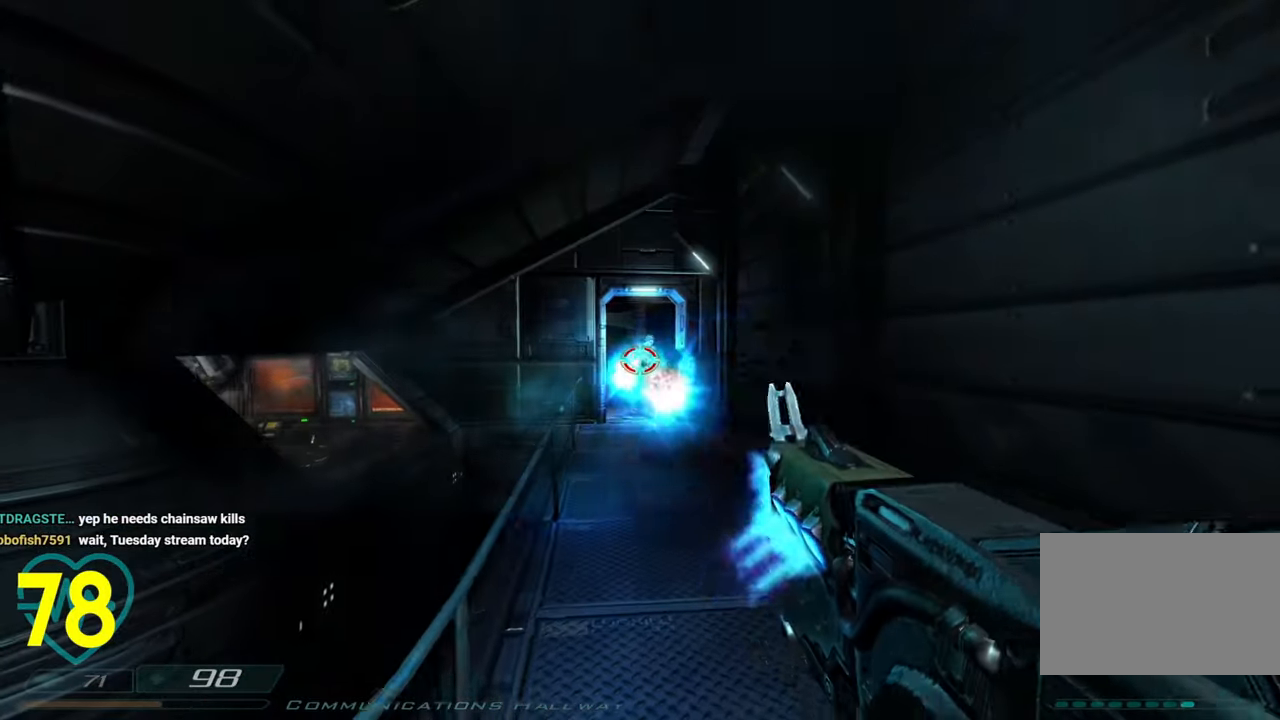
{"keys": ["d", "shift"], "mouse": [], "mouse_move": "left", "events": [[400, "d", "down"], [450, "shift", "down"]]}
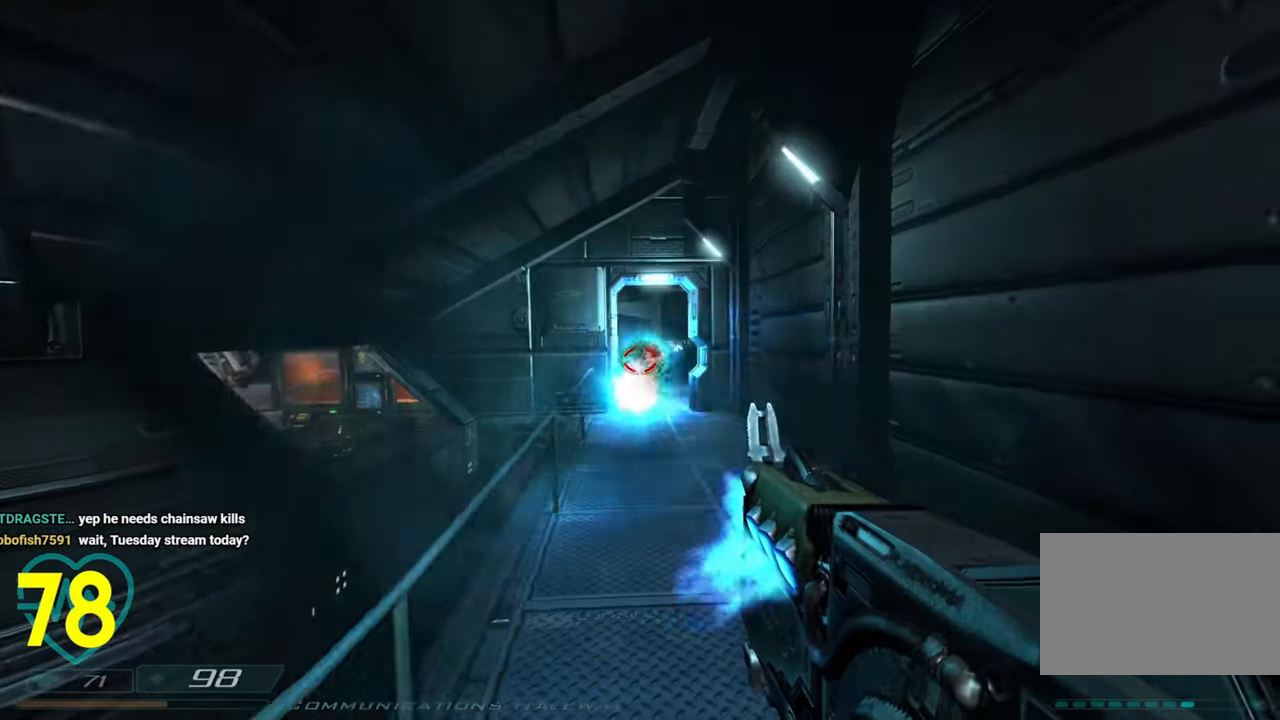
{"keys": ["d", "shift", "w"], "mouse": [], "mouse_move": "left", "events": [[33, "w", "down"], [83, "d", "up"], [333, "d", "down"]]}